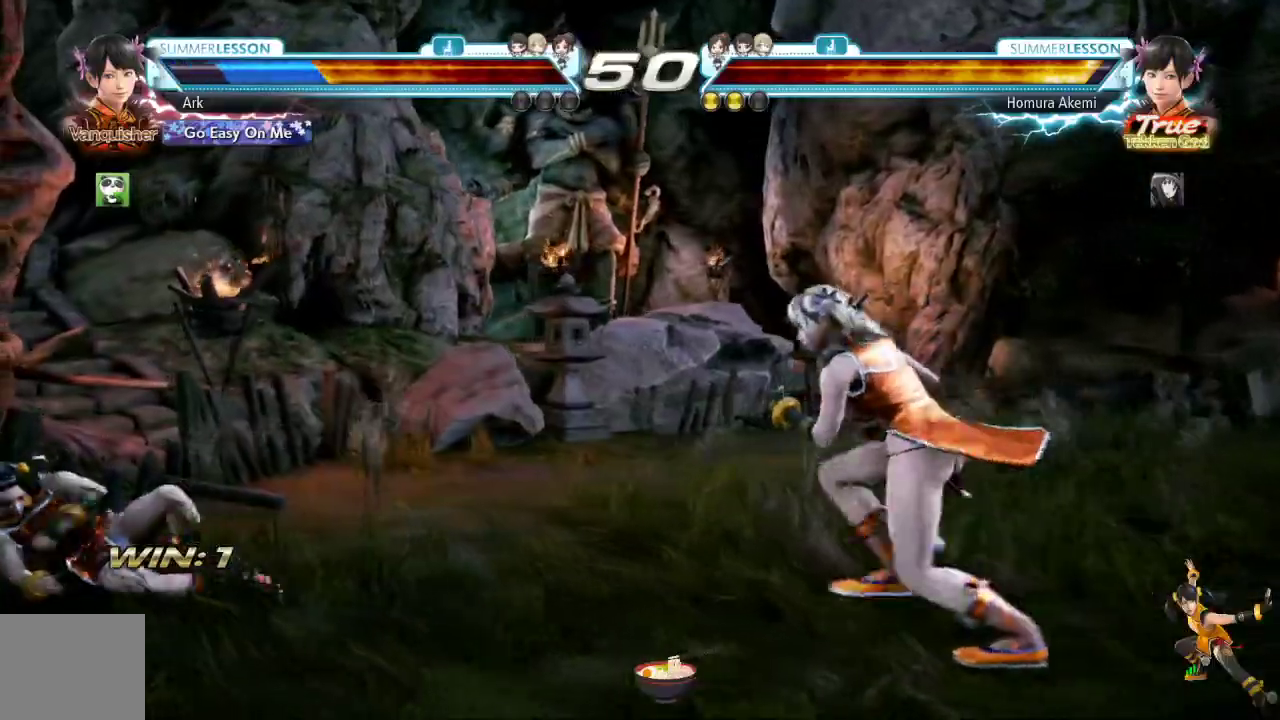
Gameplay with a controller (PlayStation layout); each line is a JSON object with the inputs held at the frame after it. "events" lists button and stick changes between this image and that frame as [ms after this image, input, new state], when the widget could be followed in between.
{"buttons": ["TRIANGLE", "DPAD_DOWN", "DPAD_RIGHT"], "left_stick": "center", "right_stick": "center", "events": [[34, "DPAD_LEFT", "up"], [101, "DPAD_LEFT", "down"], [101, "left_stick", "up-right"], [184, "DPAD_LEFT", "up"], [234, "DPAD_LEFT", "down"], [334, "DPAD_LEFT", "up"], [451, "DPAD_RIGHT", "down"], [468, "DPAD_DOWN", "down"], [468, "left_stick", "center"], [501, "TRIANGLE", "down"]]}
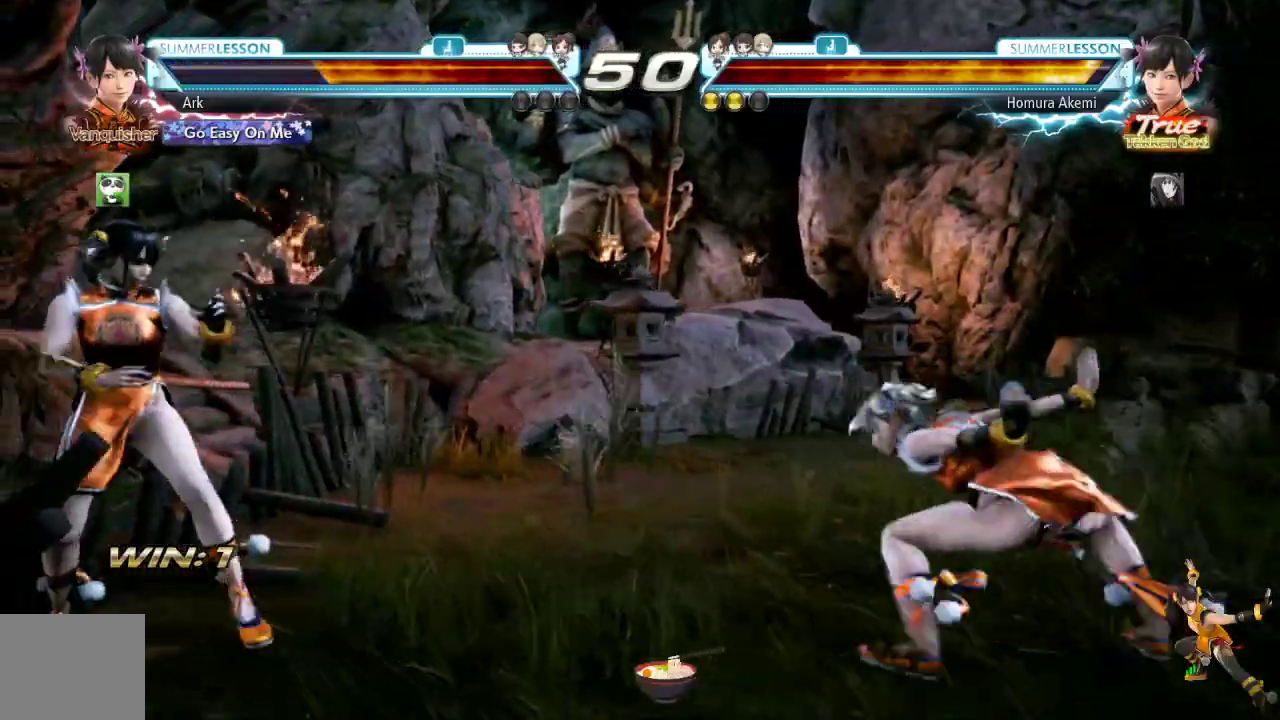
{"buttons": [], "left_stick": "up-right", "right_stick": "center", "events": [[17, "SQUARE", "down"], [133, "left_stick", "up-right"], [150, "DPAD_DOWN", "up"], [184, "DPAD_RIGHT", "up"], [200, "TRIANGLE", "up"], [217, "SQUARE", "up"]]}
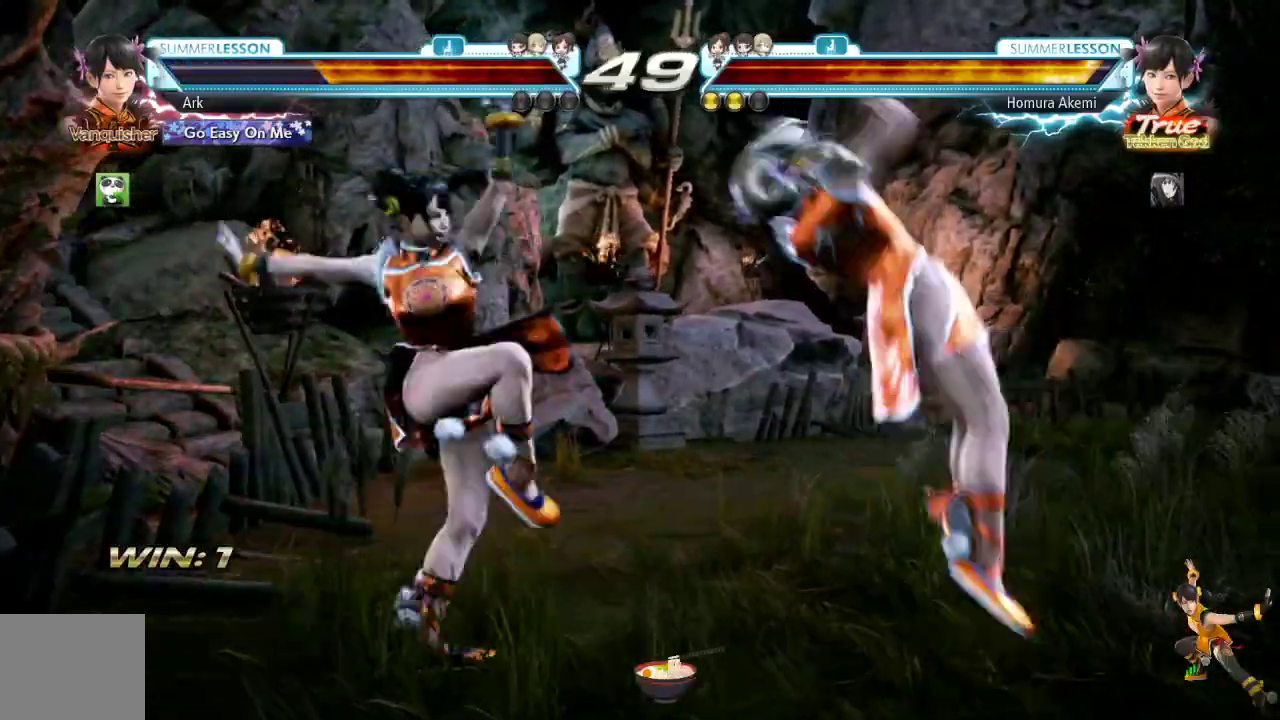
{"buttons": ["DPAD_LEFT"], "left_stick": "center", "right_stick": "center", "events": [[117, "DPAD_LEFT", "down"], [201, "DPAD_LEFT", "up"], [251, "DPAD_LEFT", "down"], [317, "DPAD_LEFT", "up"], [368, "DPAD_LEFT", "down"], [418, "left_stick", "center"]]}
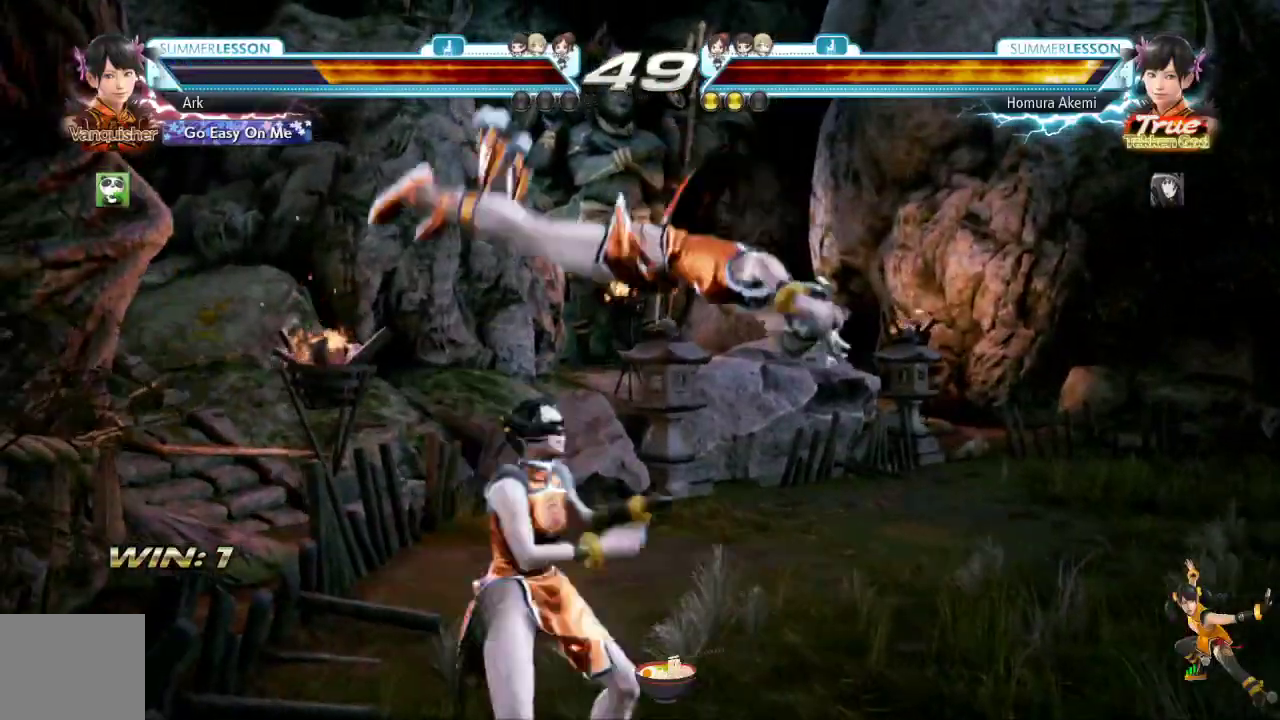
{"buttons": ["DPAD_LEFT"], "left_stick": "up-right", "right_stick": "center", "events": [[67, "left_stick", "up-right"], [133, "left_stick", "center"], [183, "left_stick", "up-right"], [317, "DPAD_LEFT", "up"], [434, "DPAD_LEFT", "down"]]}
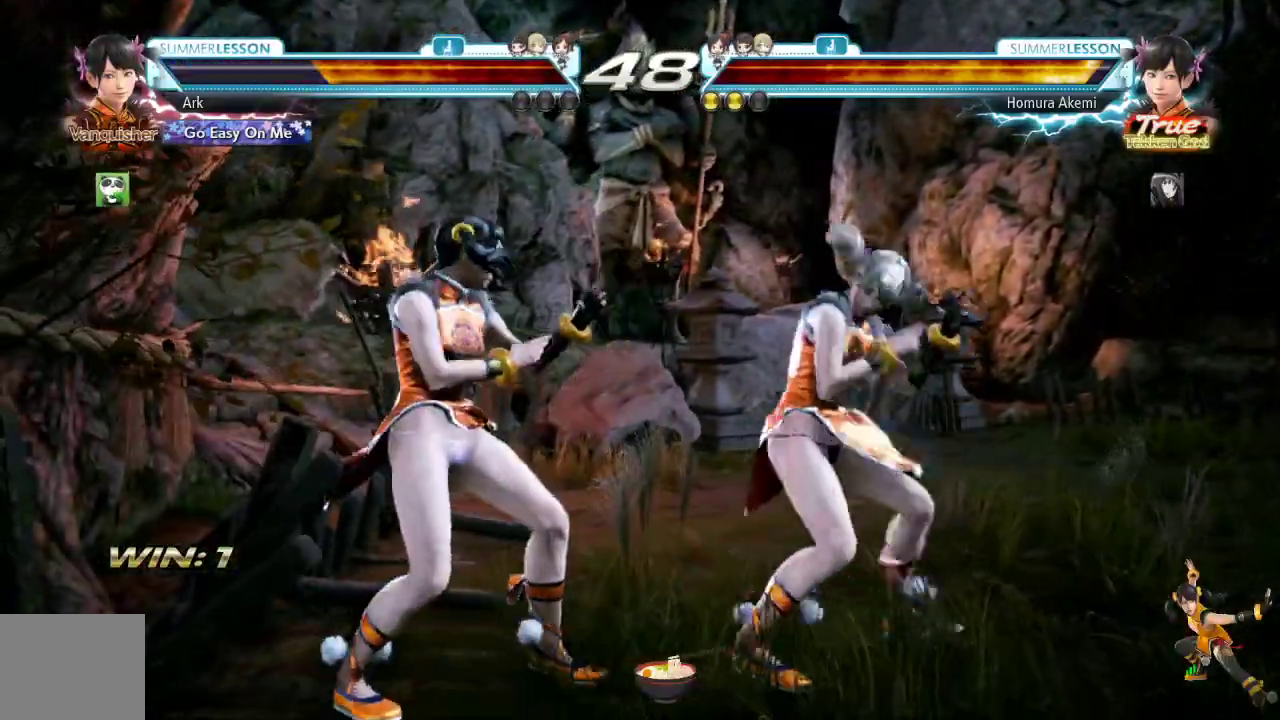
{"buttons": ["DPAD_DOWN"], "left_stick": "center", "right_stick": "center", "events": [[17, "DPAD_LEFT", "up"], [67, "DPAD_LEFT", "down"], [117, "left_stick", "center"], [334, "DPAD_DOWN", "down"], [334, "DPAD_LEFT", "up"]]}
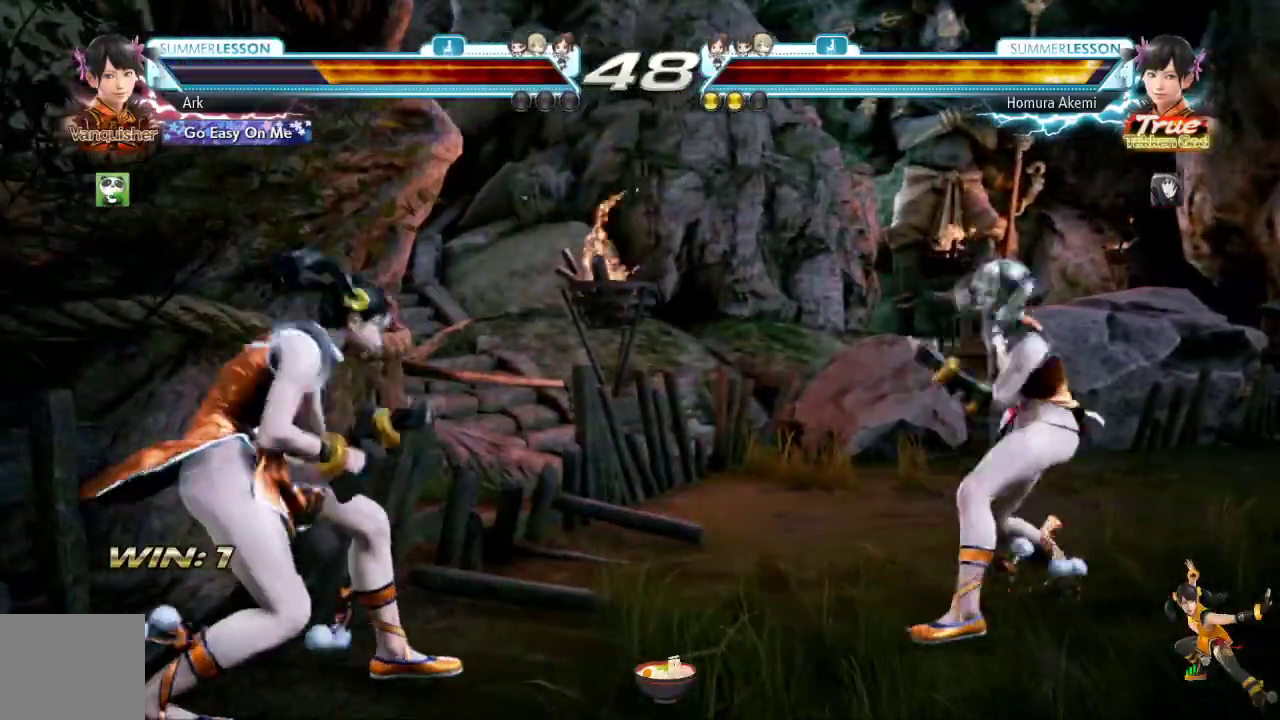
{"buttons": [], "left_stick": "up-right", "right_stick": "center", "events": [[50, "DPAD_DOWN", "up"], [50, "DPAD_LEFT", "down"], [67, "left_stick", "up-right"], [367, "DPAD_LEFT", "up"]]}
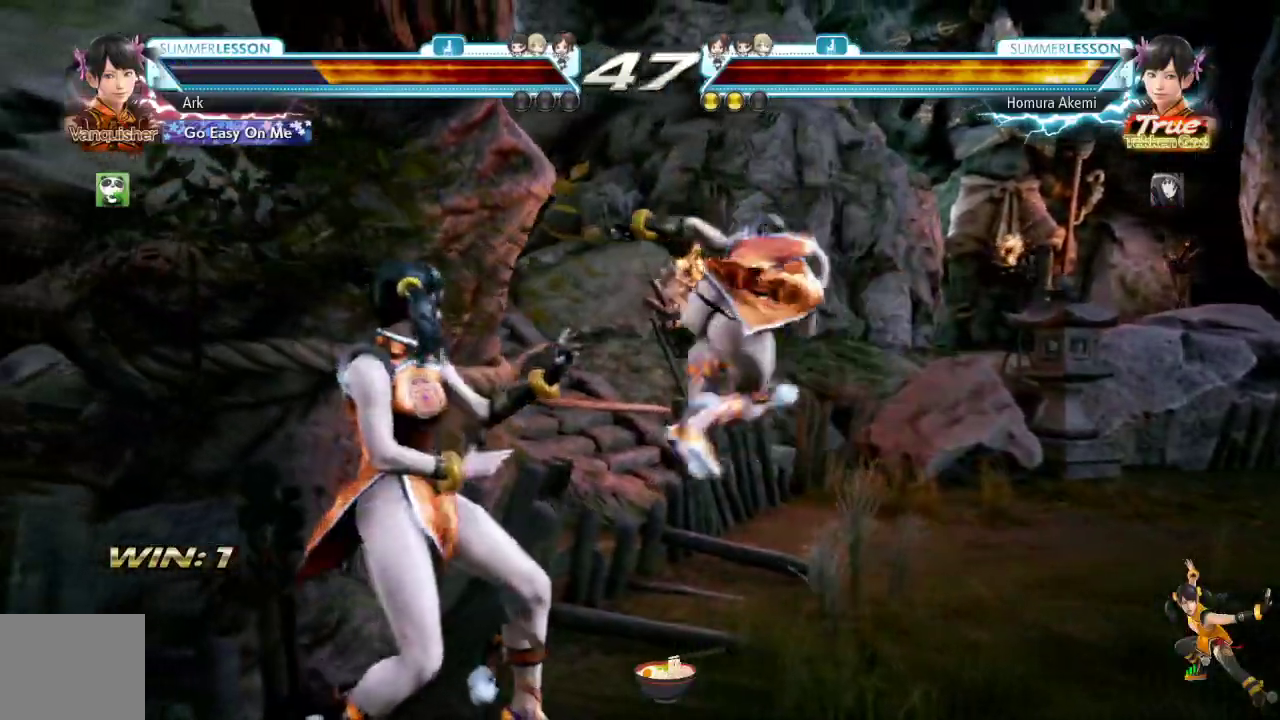
{"buttons": ["DPAD_LEFT"], "left_stick": "up-right", "right_stick": "center", "events": [[418, "DPAD_LEFT", "down"]]}